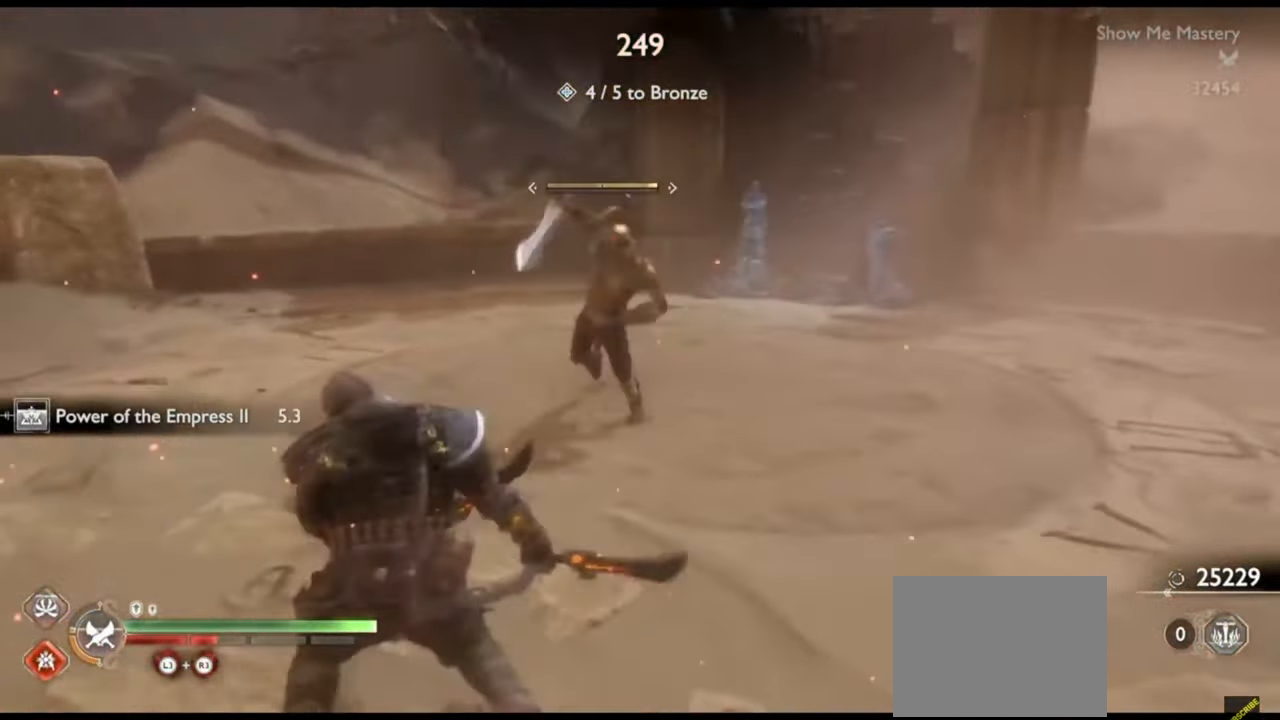
Gameplay with a controller (PlayStation layout); each line is a JSON object with the inputs held at the frame after it. "events" lists button and stick changes between this image and that frame as [ms after this image, input, new state], when the widget could be followed in between. Not read: L3 R3.
{"buttons": ["R2"], "left_stick": "up", "right_stick": "center", "events": [[17, "SQUARE", "up"], [33, "R2", "up"], [183, "R2", "down"], [233, "SQUARE", "down"], [317, "SQUARE", "up"], [333, "R2", "up"], [467, "R2", "down"]]}
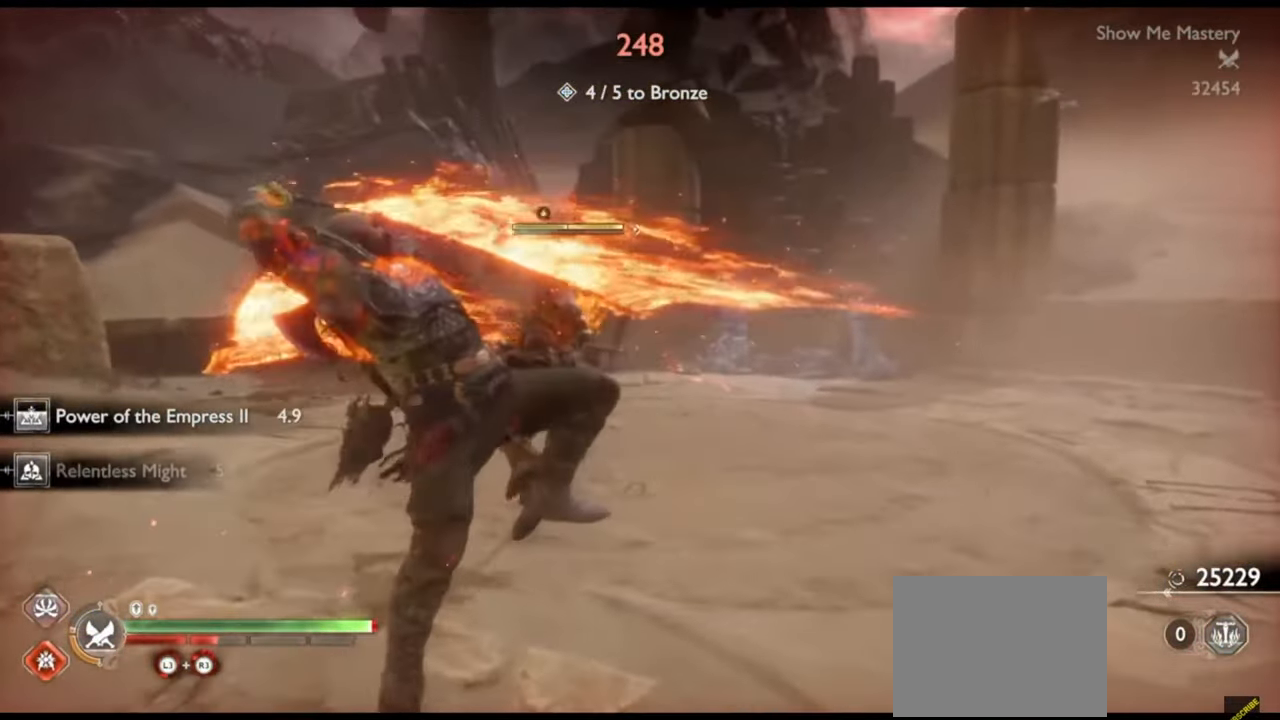
{"buttons": [], "left_stick": "up", "right_stick": "center", "events": [[50, "SQUARE", "down"], [133, "SQUARE", "up"], [150, "R2", "up"], [217, "R2", "down"], [250, "SQUARE", "down"], [350, "SQUARE", "up"], [367, "R2", "up"]]}
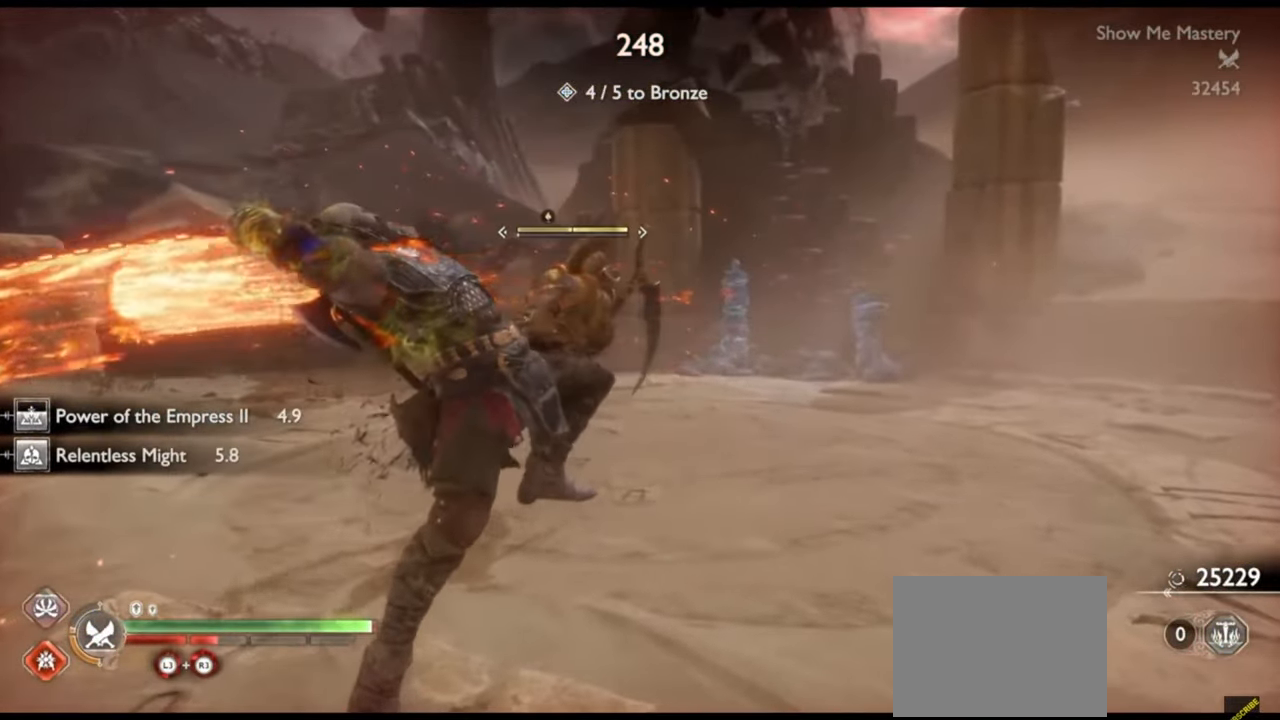
{"buttons": [], "left_stick": "center", "right_stick": "center", "events": [[17, "left_stick", "center"]]}
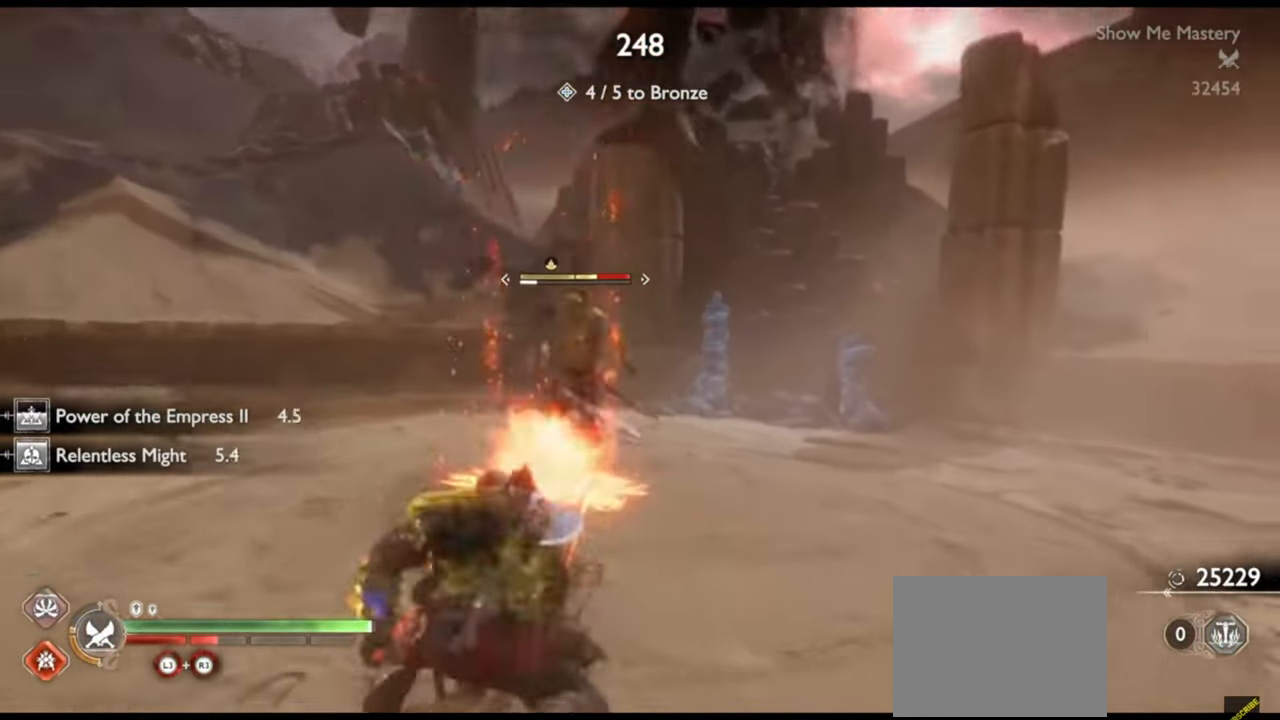
{"buttons": [], "left_stick": "center", "right_stick": "center", "events": []}
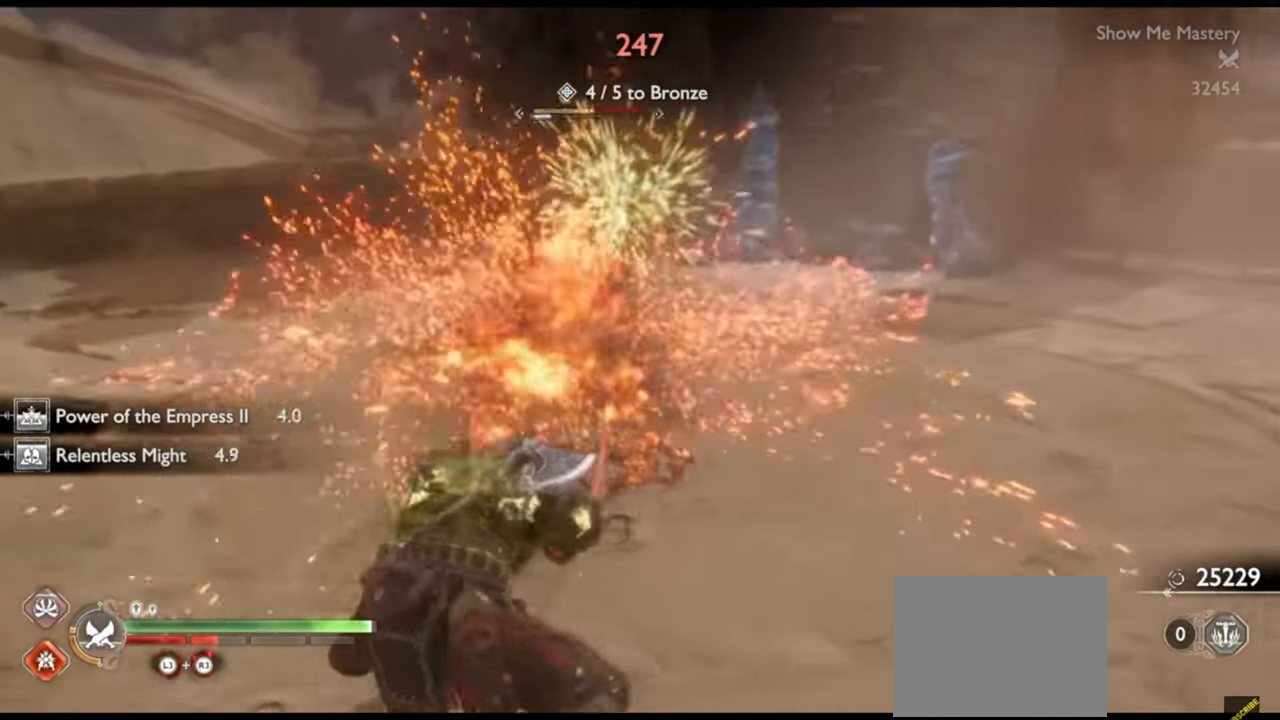
{"buttons": [], "left_stick": "center", "right_stick": "center", "events": []}
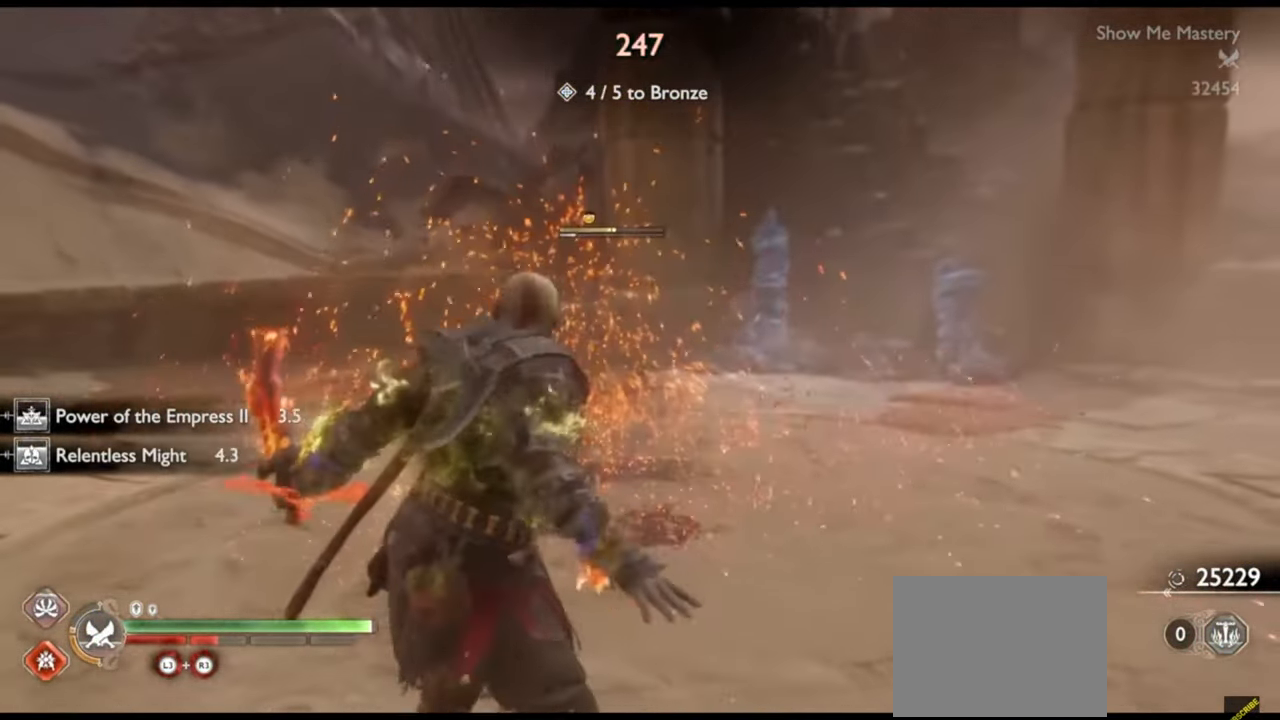
{"buttons": ["R1"], "left_stick": "center", "right_stick": "center", "events": [[350, "TRIANGLE", "down"], [417, "TRIANGLE", "up"], [500, "R1", "down"]]}
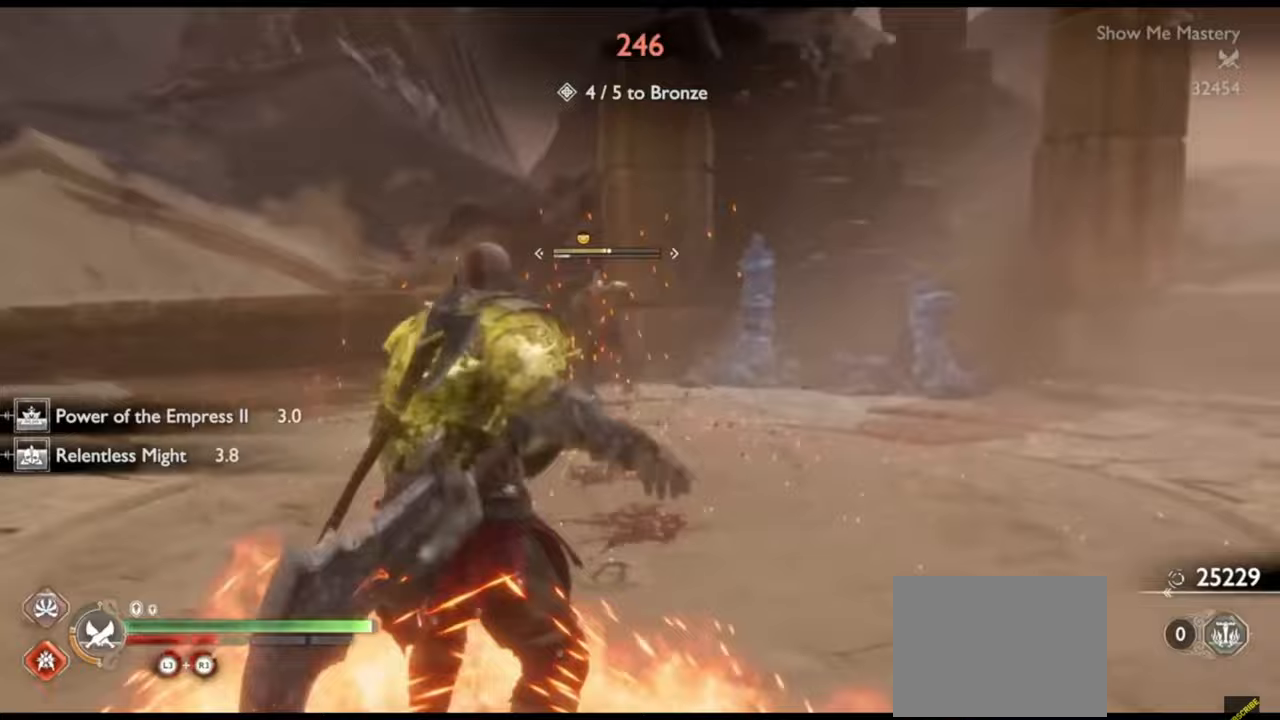
{"buttons": ["R2"], "left_stick": "down-left", "right_stick": "center", "events": [[67, "R1", "up"], [133, "R1", "down"], [233, "R1", "up"], [400, "left_stick", "up"], [467, "R2", "down"], [483, "left_stick", "down-left"]]}
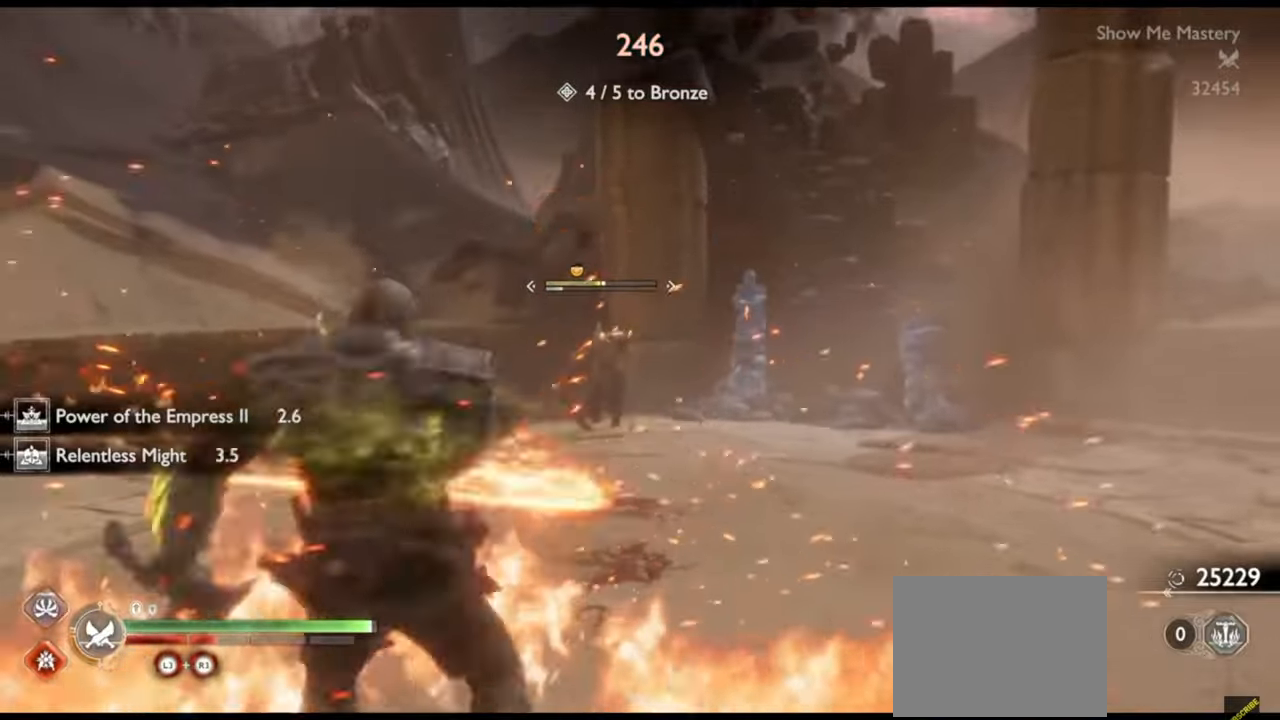
{"buttons": ["R2"], "left_stick": "center", "right_stick": "center", "events": [[33, "left_stick", "center"], [67, "R2", "up"], [133, "R2", "down"], [133, "left_stick", "up"], [217, "left_stick", "center"], [233, "R2", "up"], [300, "R2", "down"], [317, "left_stick", "up"], [417, "R2", "up"], [417, "left_stick", "center"], [483, "R2", "down"]]}
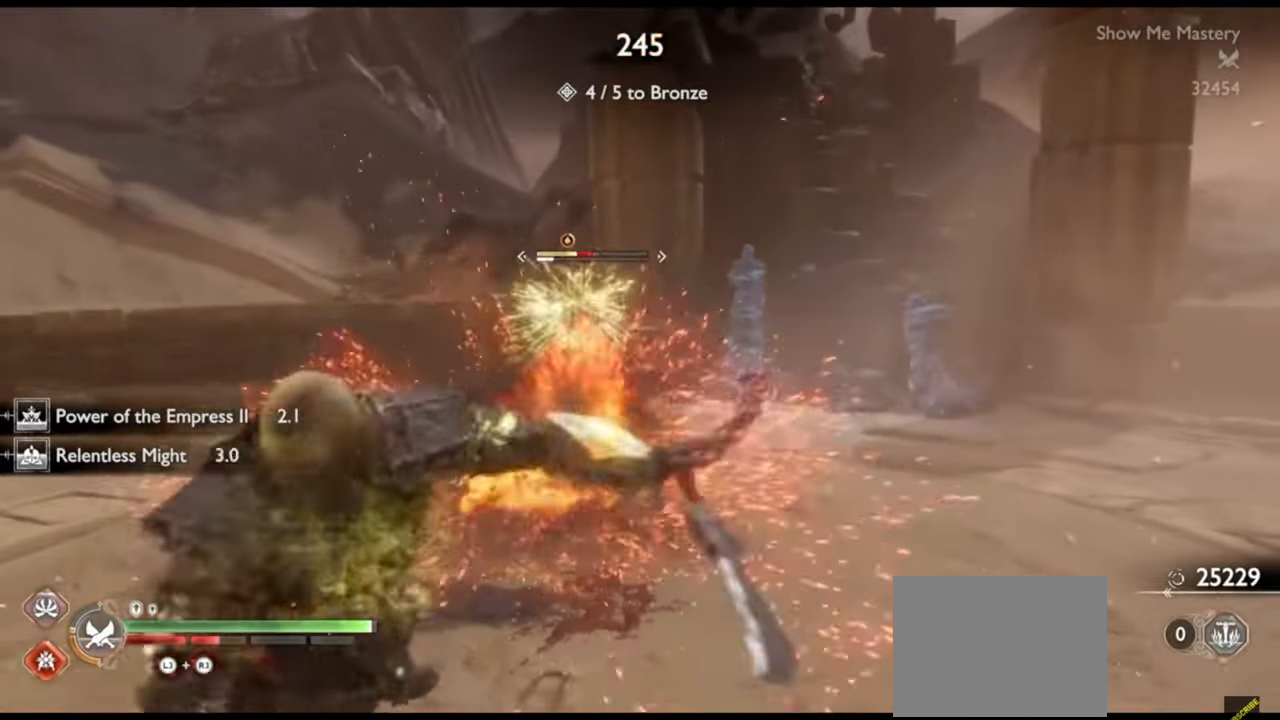
{"buttons": ["SQUARE", "R2"], "left_stick": "up", "right_stick": "center", "events": [[17, "left_stick", "up"], [83, "R2", "up"], [117, "left_stick", "center"], [167, "R2", "down"], [217, "left_stick", "up"], [317, "R2", "up"], [350, "left_stick", "center"], [417, "R2", "down"], [450, "SQUARE", "down"], [450, "left_stick", "up"]]}
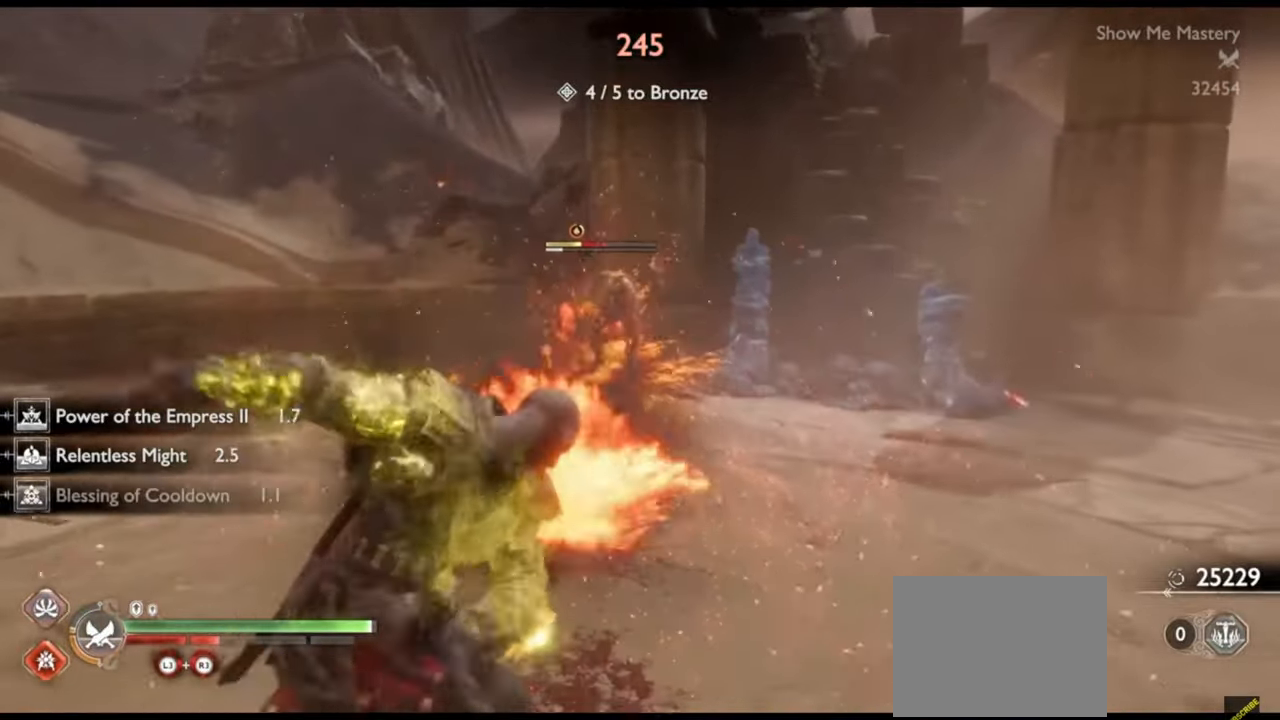
{"buttons": ["R1"], "left_stick": "up", "right_stick": "center", "events": [[17, "SQUARE", "up"], [17, "left_stick", "center"], [100, "left_stick", "up"], [133, "R2", "up"], [217, "left_stick", "center"], [267, "R1", "down"], [300, "left_stick", "up"], [350, "R1", "up"], [417, "left_stick", "center"], [433, "R1", "down"], [500, "left_stick", "up"]]}
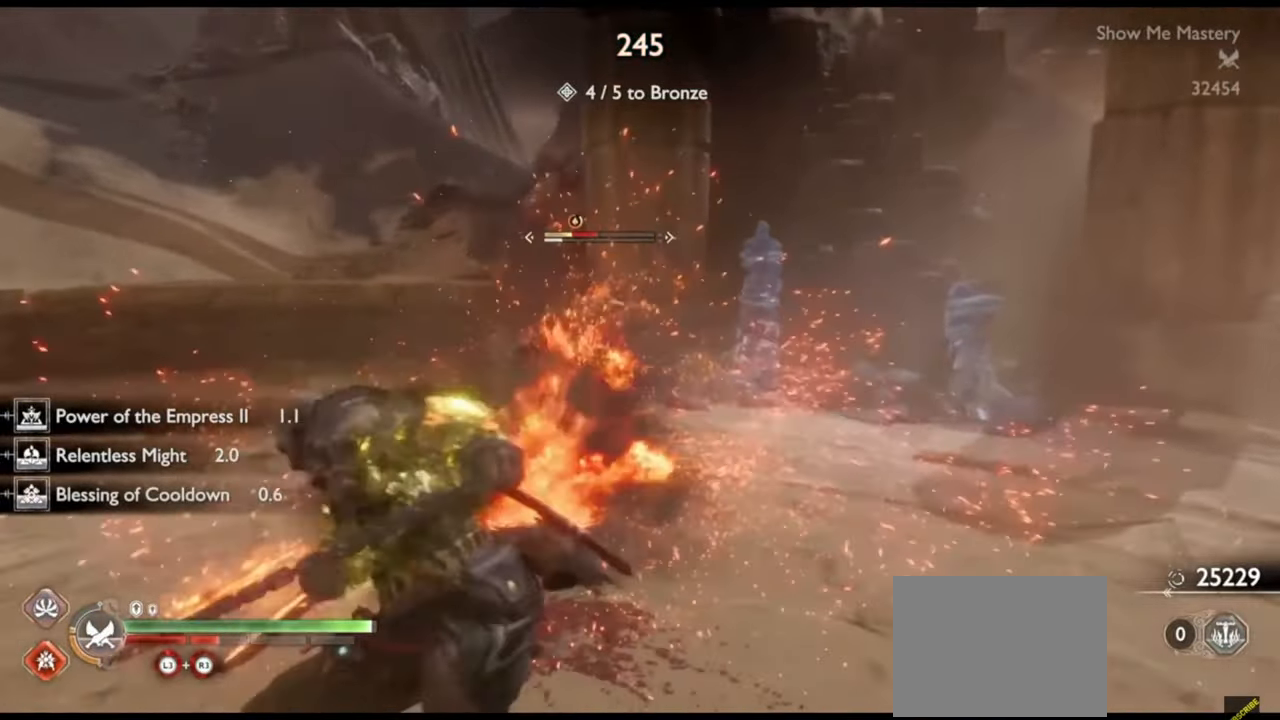
{"buttons": [], "left_stick": "center", "right_stick": "center"}
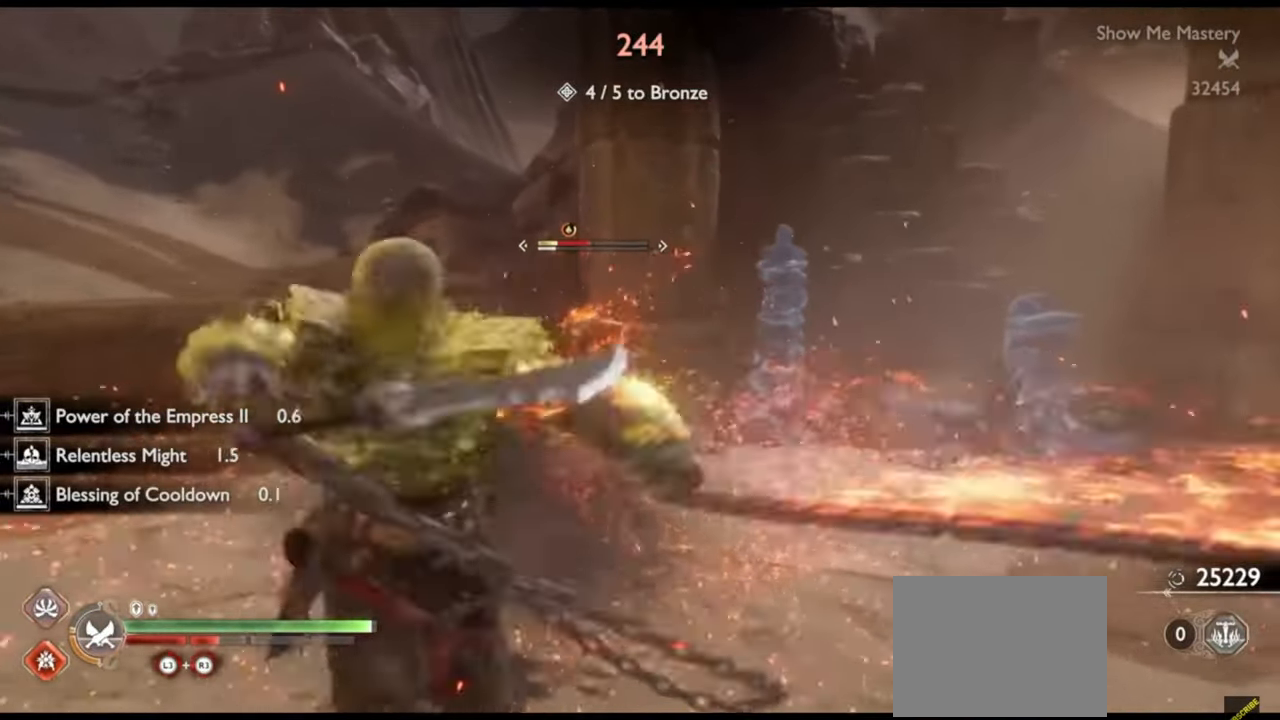
{"buttons": ["R2"], "left_stick": "up", "right_stick": "center", "events": [[50, "R2", "down"], [67, "SQUARE", "down"], [67, "left_stick", "up"], [150, "R2", "up"], [150, "SQUARE", "up"], [217, "R2", "down"], [233, "SQUARE", "down"], [317, "SQUARE", "up"], [333, "R2", "up"], [417, "right_stick", "down"], [467, "R2", "down"], [467, "right_stick", "center"]]}
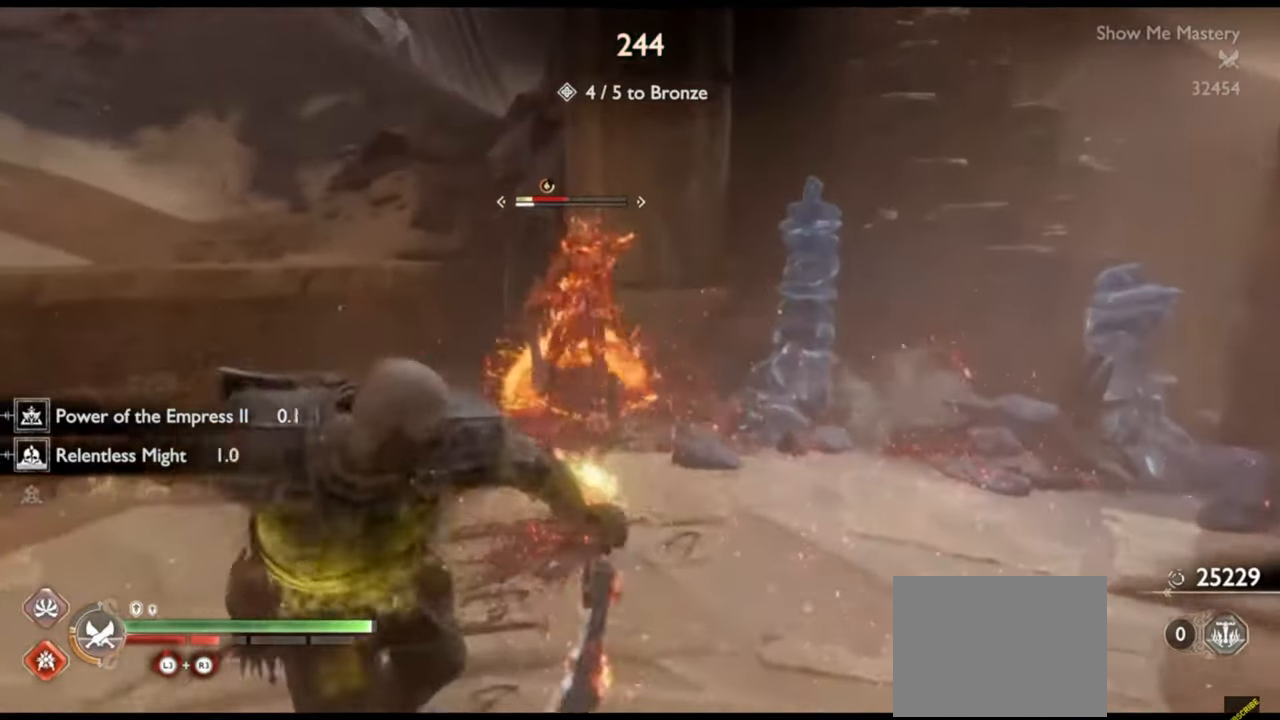
{"buttons": [], "left_stick": "up", "right_stick": "center", "events": [[33, "SQUARE", "down"], [117, "R2", "up"], [117, "SQUARE", "up"], [200, "right_stick", "down"], [283, "right_stick", "center"], [317, "R2", "down"], [367, "SQUARE", "down"], [450, "R2", "up"], [450, "SQUARE", "up"]]}
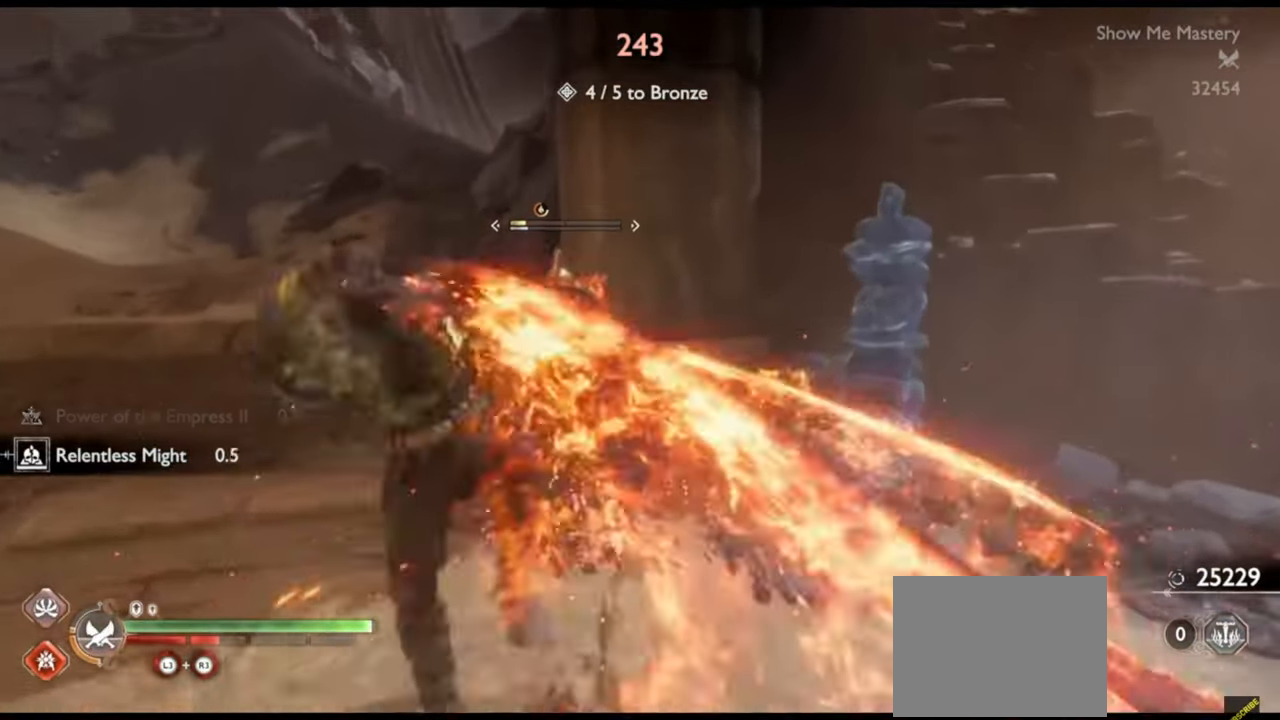
{"buttons": [], "left_stick": "up", "right_stick": "center", "events": [[167, "R2", "down"], [217, "SQUARE", "down"], [317, "R2", "up"], [317, "SQUARE", "up"]]}
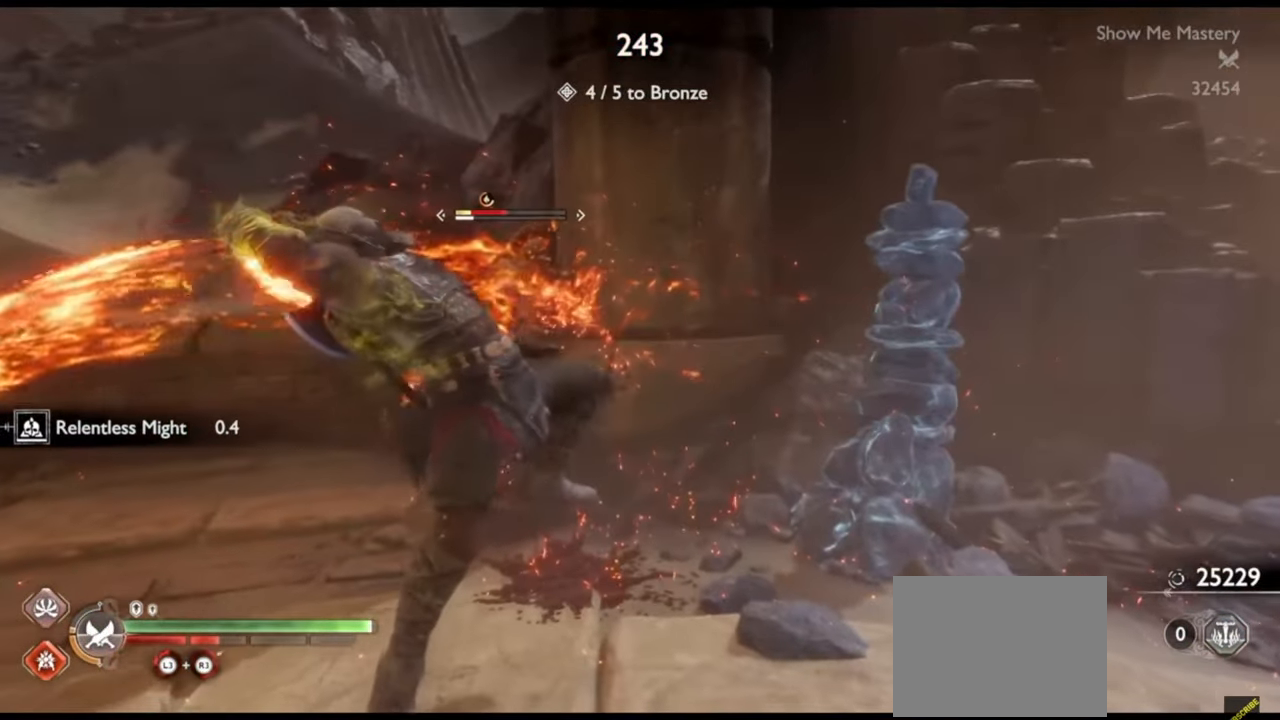
{"buttons": ["SQUARE", "R2"], "left_stick": "up-left", "right_stick": "center", "events": [[50, "R2", "down"], [117, "SQUARE", "down"], [200, "SQUARE", "up"], [200, "left_stick", "up-left"], [217, "R2", "up"], [333, "right_stick", "left"], [383, "R2", "down"], [383, "right_stick", "center"], [433, "SQUARE", "down"]]}
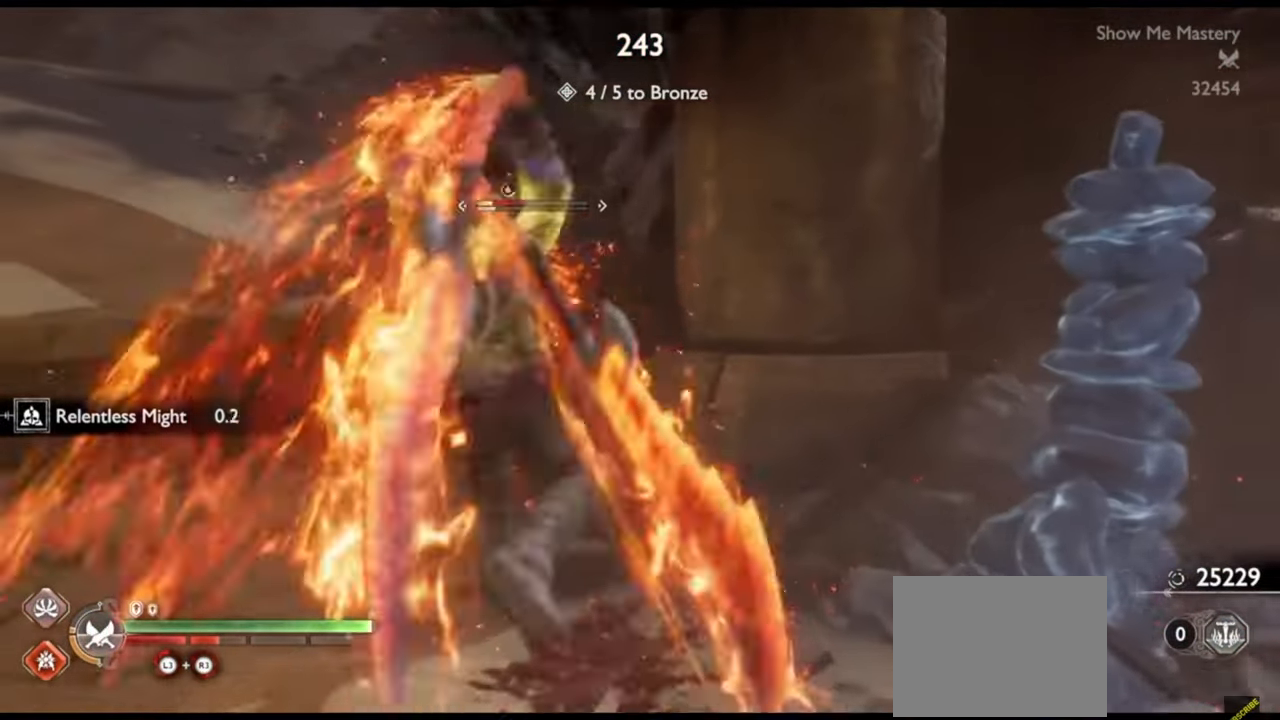
{"buttons": [], "left_stick": "center", "right_stick": "center", "events": [[17, "SQUARE", "up"], [50, "R2", "up"], [167, "left_stick", "center"]]}
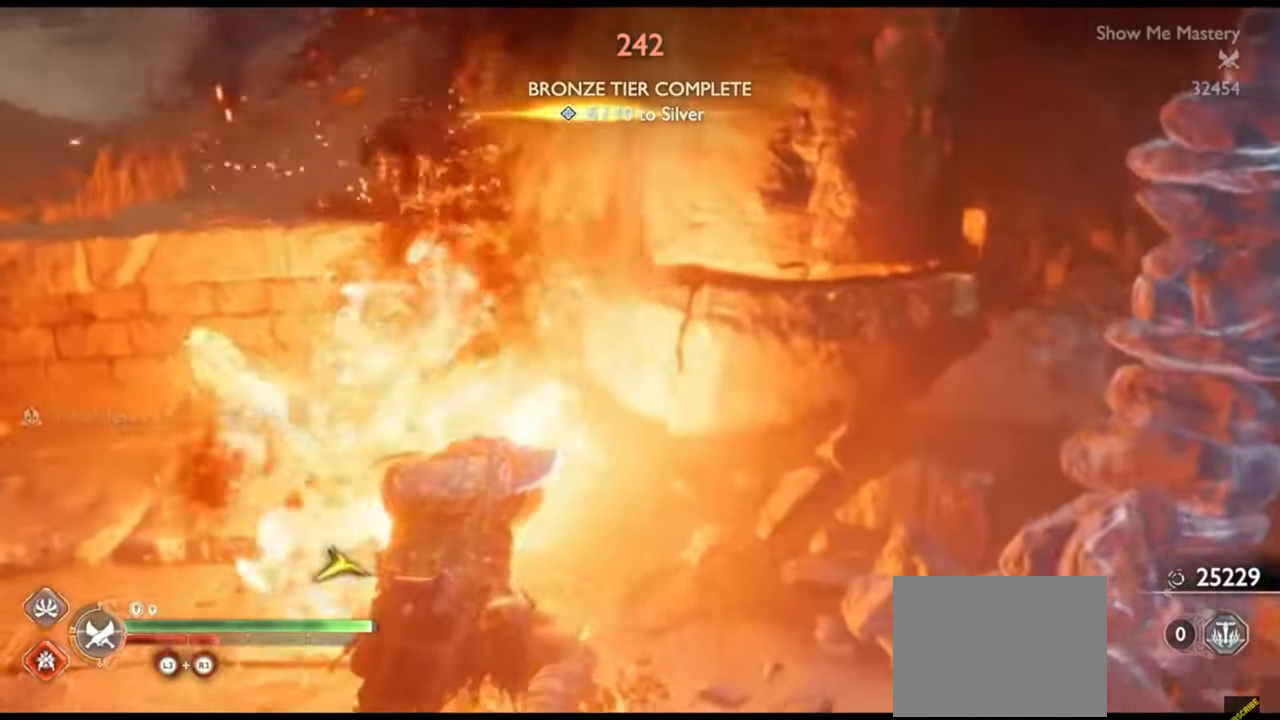
{"buttons": ["CROSS"], "left_stick": "up-left", "right_stick": "center", "events": [[33, "right_stick", "left"], [300, "left_stick", "left"], [317, "right_stick", "center"], [450, "CROSS", "down"], [483, "left_stick", "up-left"]]}
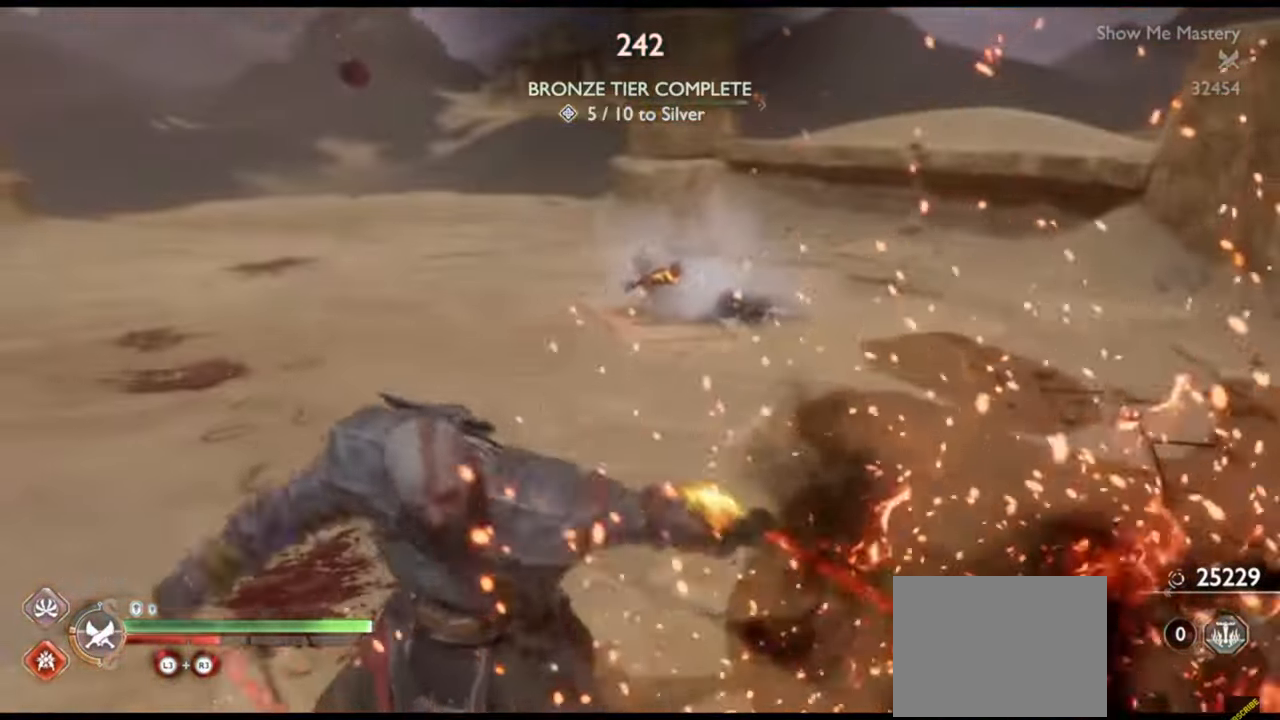
{"buttons": ["TRIANGLE"], "left_stick": "right", "right_stick": "center", "events": [[17, "CROSS", "up"], [100, "right_stick", "left"], [217, "right_stick", "center"], [317, "TRIANGLE", "down"], [333, "left_stick", "up"], [383, "TRIANGLE", "up"], [450, "TRIANGLE", "down"], [467, "left_stick", "right"]]}
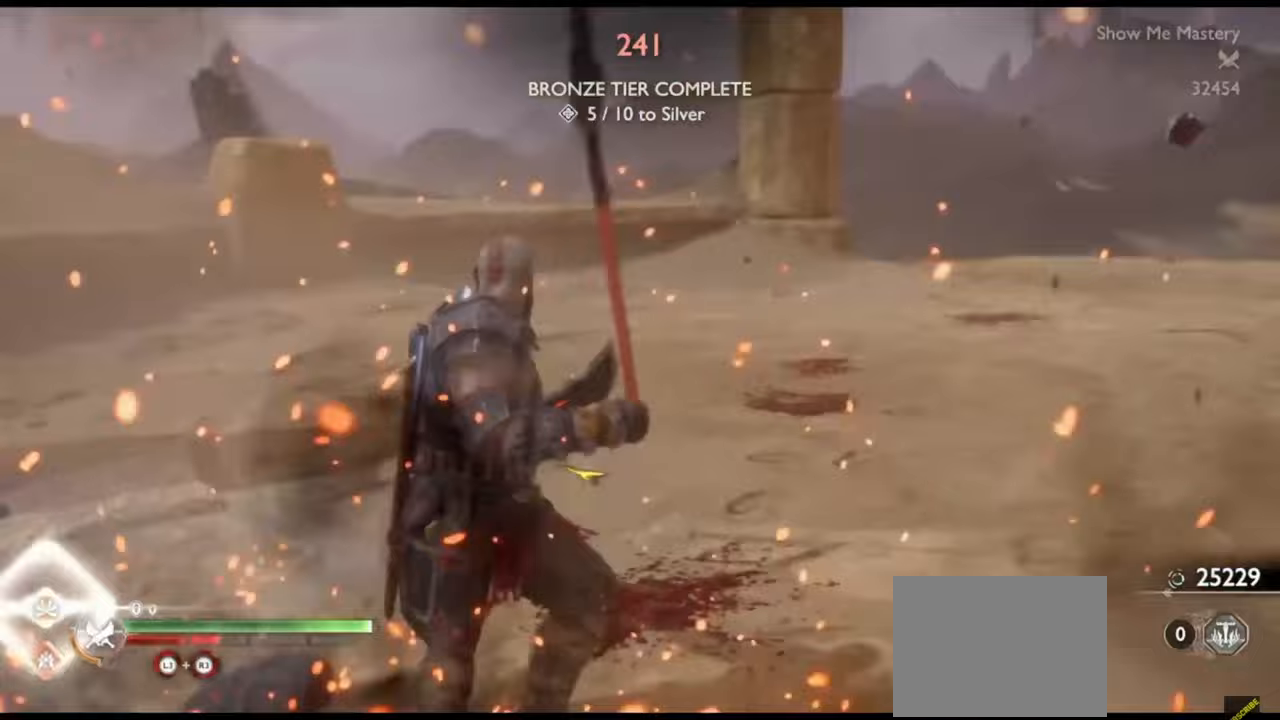
{"buttons": ["TRIANGLE"], "left_stick": "right", "right_stick": "center", "events": [[17, "TRIANGLE", "up"], [117, "right_stick", "right"], [250, "right_stick", "center"], [333, "TRIANGLE", "down"], [400, "TRIANGLE", "up"], [467, "TRIANGLE", "down"]]}
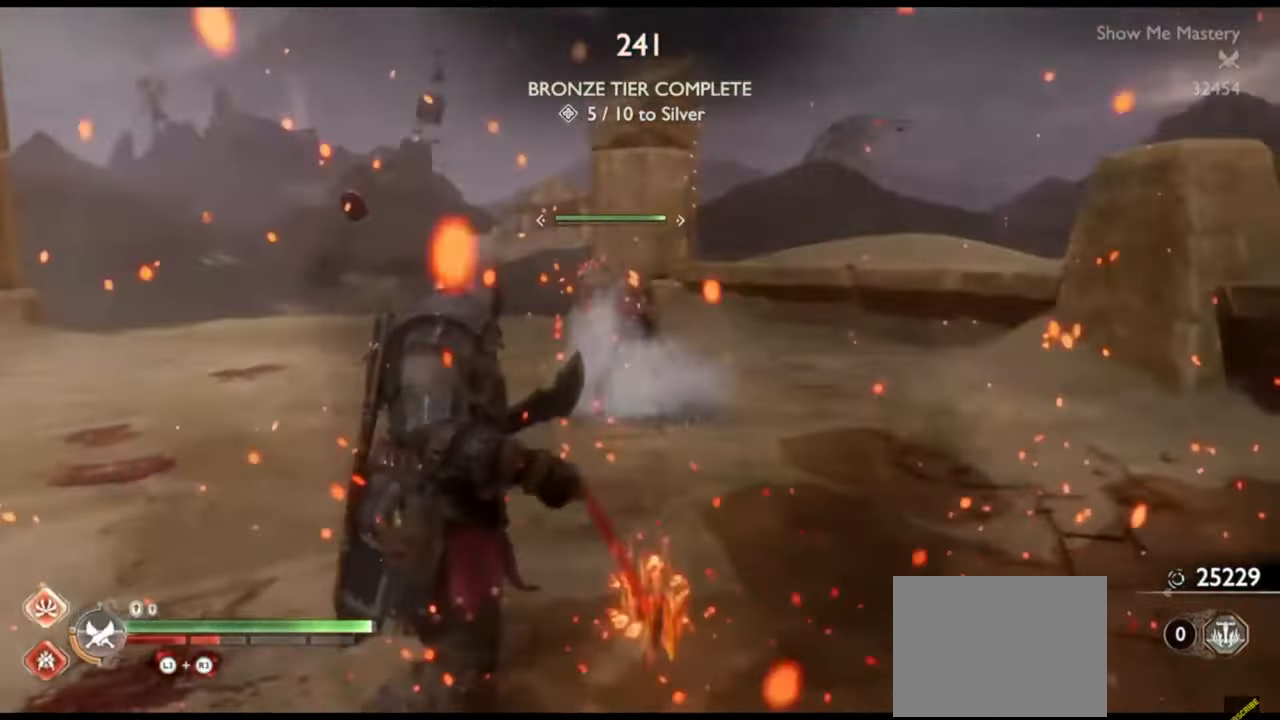
{"buttons": [], "left_stick": "up", "right_stick": "center", "events": [[33, "TRIANGLE", "up"], [100, "TRIANGLE", "down"], [117, "left_stick", "down-right"], [167, "TRIANGLE", "up"], [233, "TRIANGLE", "down"], [267, "left_stick", "up"], [300, "TRIANGLE", "up"], [350, "TRIANGLE", "down"], [383, "TRIANGLE", "up"], [467, "TRIANGLE", "down"], [483, "TRIANGLE", "up"]]}
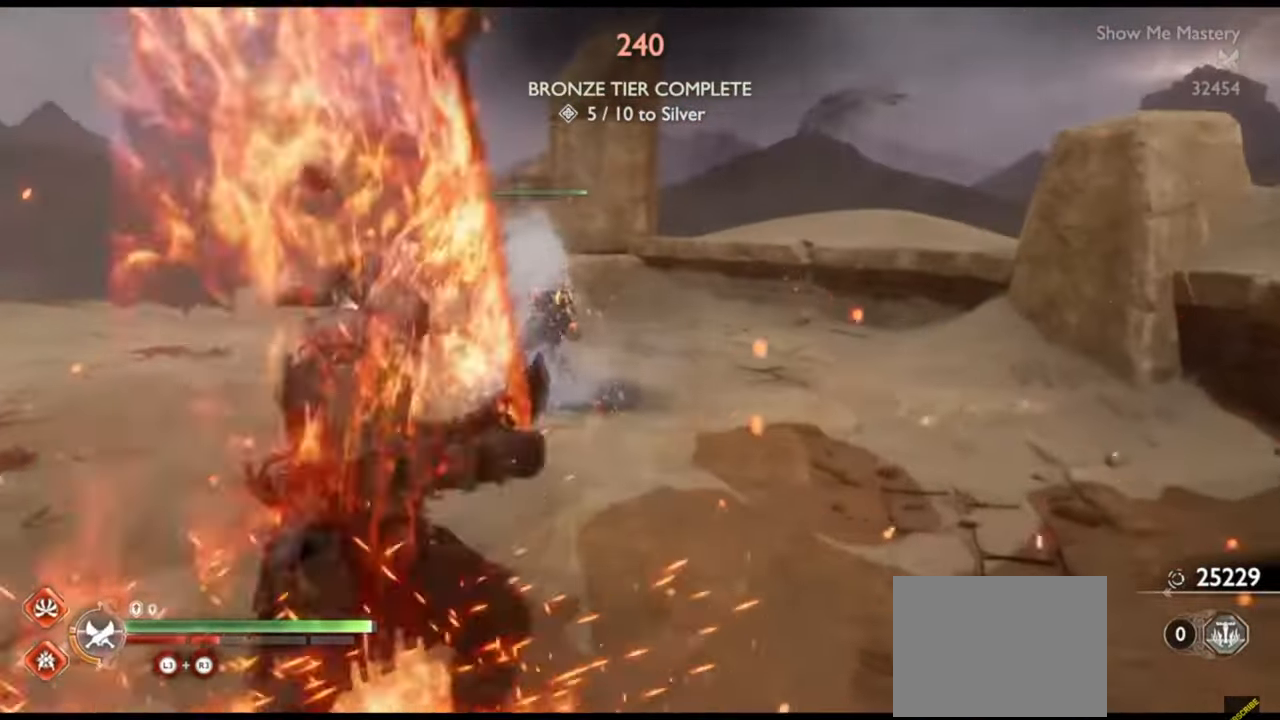
{"buttons": ["R2"], "left_stick": "center", "right_stick": "center", "events": [[33, "R2", "down"], [150, "R2", "up"], [200, "R2", "down"], [200, "left_stick", "center"], [317, "left_stick", "up"], [333, "R2", "up"], [450, "left_stick", "center"], [500, "R2", "down"]]}
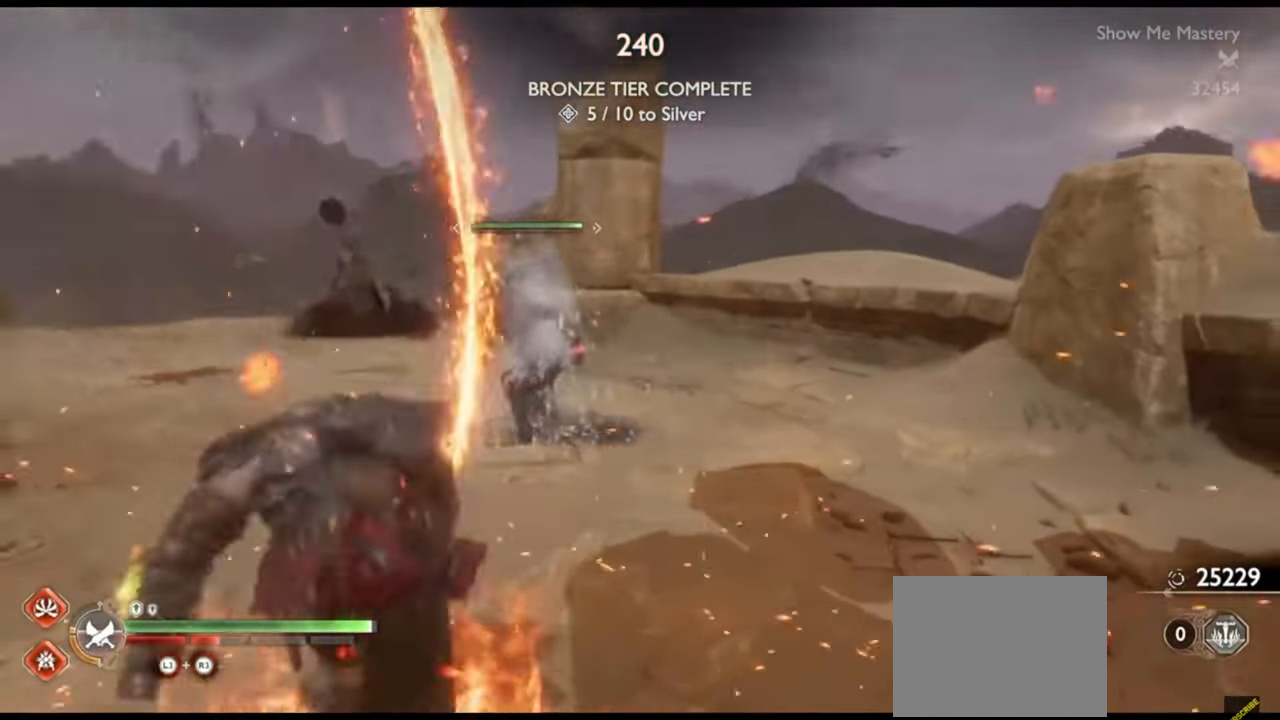
{"buttons": [], "left_stick": "center", "right_stick": "center", "events": [[67, "left_stick", "up"], [117, "R2", "up"], [167, "left_stick", "center"], [183, "R2", "down"], [267, "left_stick", "up"], [300, "R2", "up"], [367, "R2", "down"], [417, "left_stick", "center"], [467, "R2", "up"]]}
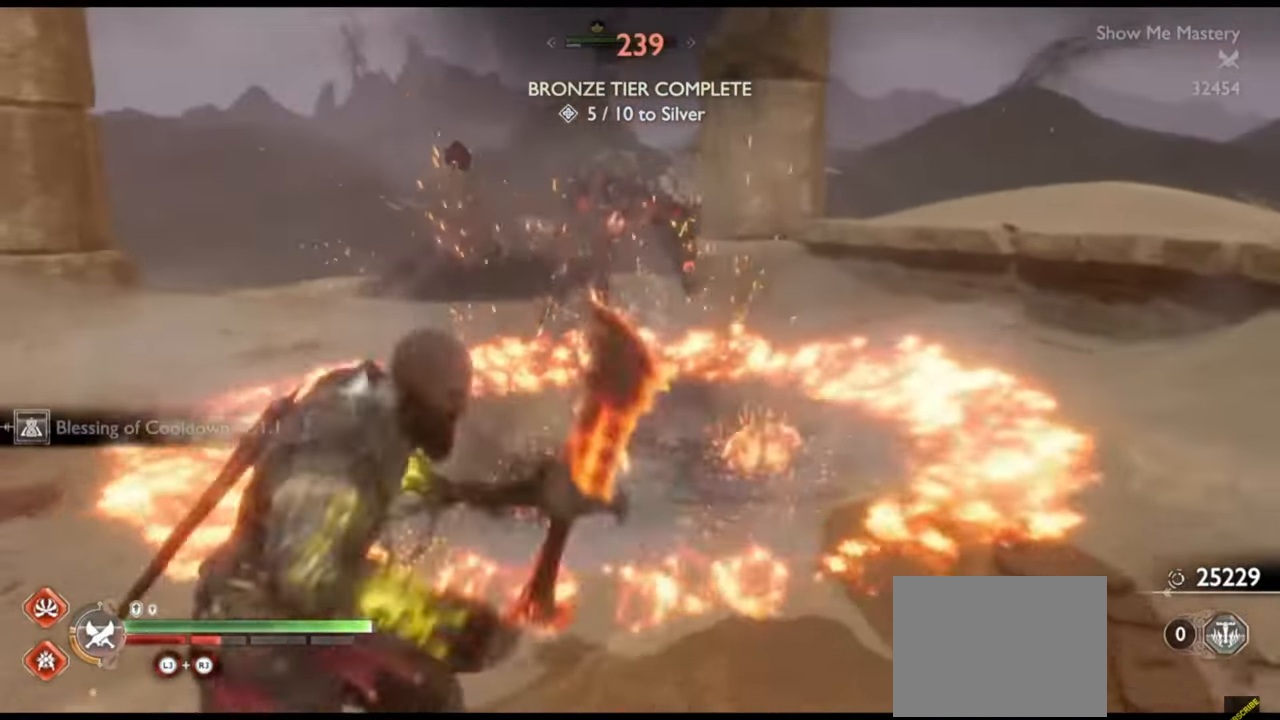
{"buttons": ["SQUARE", "R2"], "left_stick": "up", "right_stick": "center", "events": [[17, "R2", "down"], [17, "left_stick", "up"], [133, "R2", "up"], [150, "left_stick", "center"], [217, "R2", "down"], [267, "left_stick", "up"], [333, "R2", "up"], [383, "left_stick", "center"], [417, "R2", "down"], [483, "left_stick", "up"], [500, "SQUARE", "down"]]}
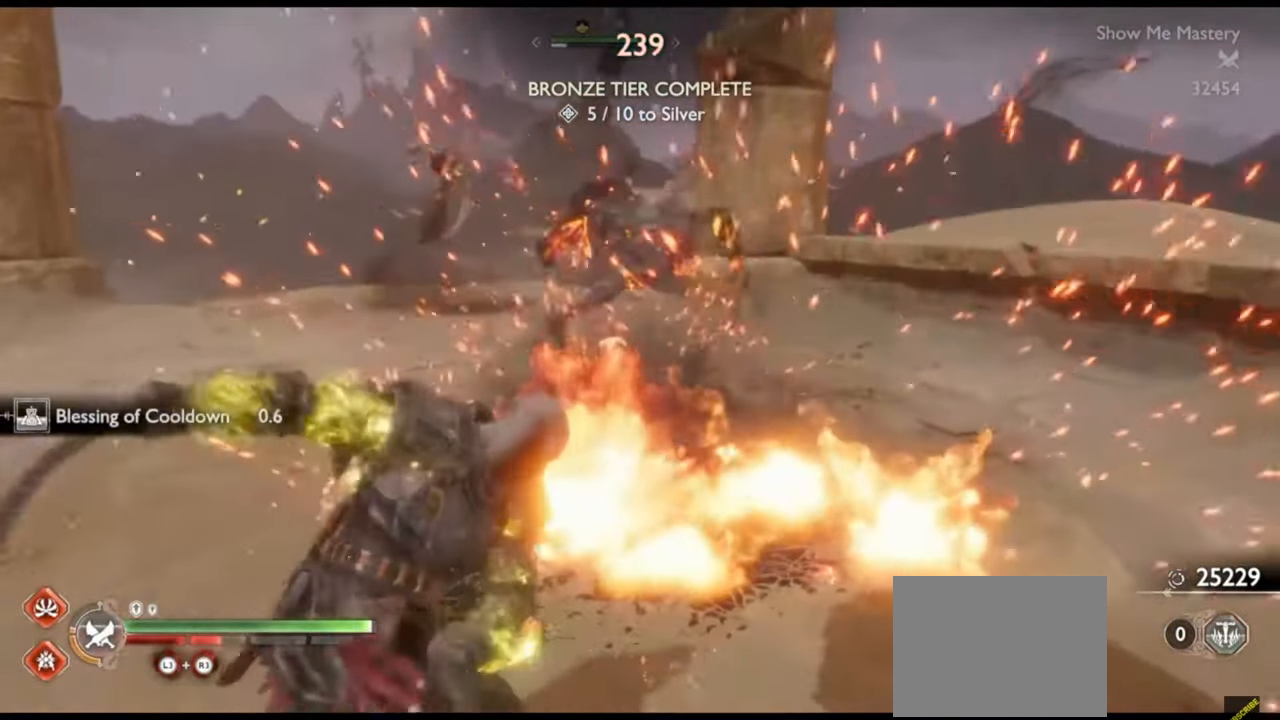
{"buttons": ["R1"], "left_stick": "up", "right_stick": "center", "events": [[33, "R2", "up"], [33, "SQUARE", "up"], [67, "left_stick", "center"], [150, "left_stick", "up"], [283, "R1", "down"], [367, "R1", "up"], [467, "R1", "down"]]}
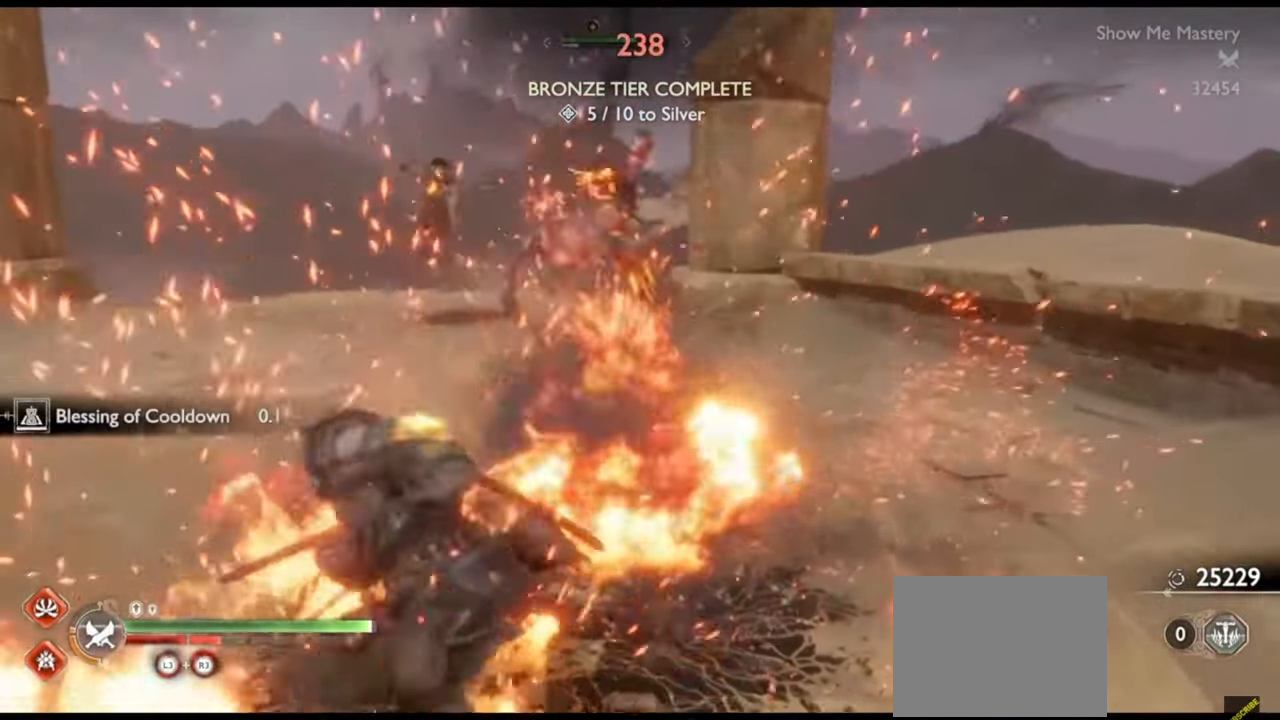
{"buttons": [], "left_stick": "up", "right_stick": "center", "events": [[33, "R1", "up"], [117, "left_stick", "center"], [133, "R1", "down"], [217, "R1", "up"], [250, "left_stick", "up"], [300, "R1", "down"], [400, "R1", "up"]]}
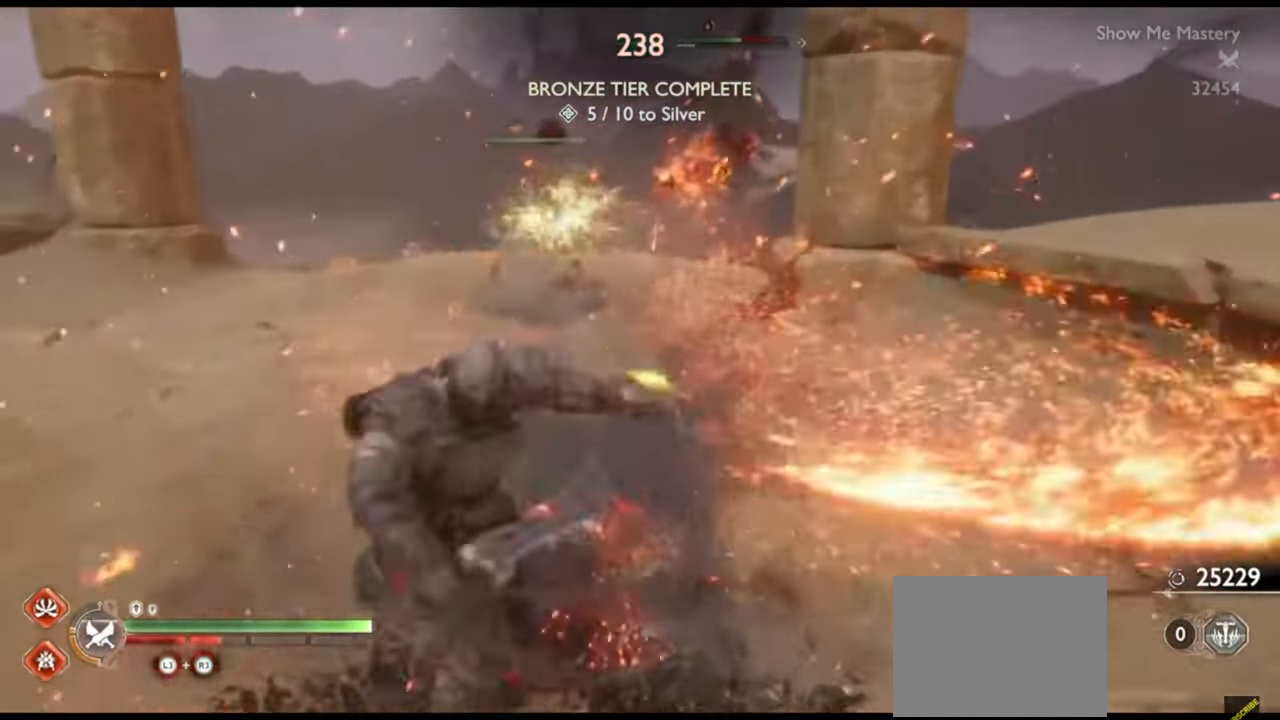
{"buttons": ["SQUARE", "R2"], "left_stick": "up", "right_stick": "center", "events": [[100, "R2", "down"], [150, "SQUARE", "down"], [217, "SQUARE", "up"], [233, "R2", "up"], [350, "R2", "down"], [417, "SQUARE", "down"]]}
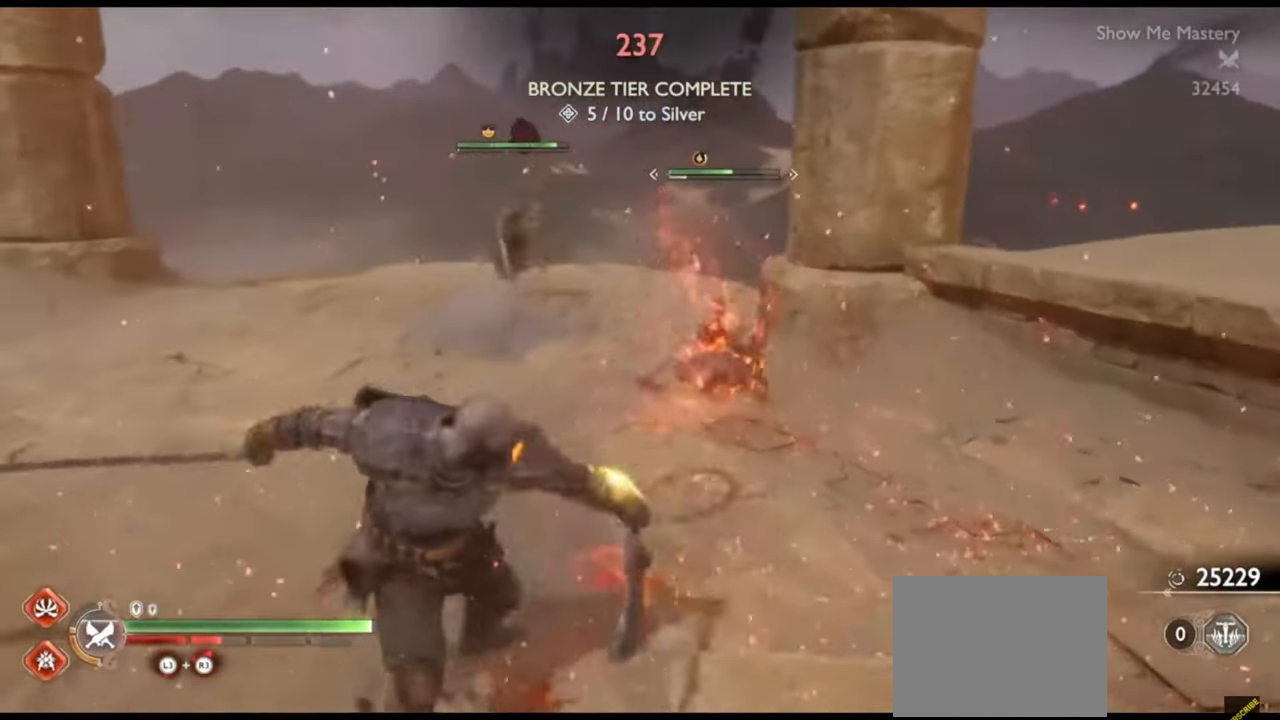
{"buttons": [], "left_stick": "up", "right_stick": "center", "events": [[17, "R2", "up"], [17, "SQUARE", "up"], [150, "R2", "down"], [233, "SQUARE", "down"], [317, "SQUARE", "up"], [333, "R2", "up"], [367, "right_stick", "down"], [483, "right_stick", "center"]]}
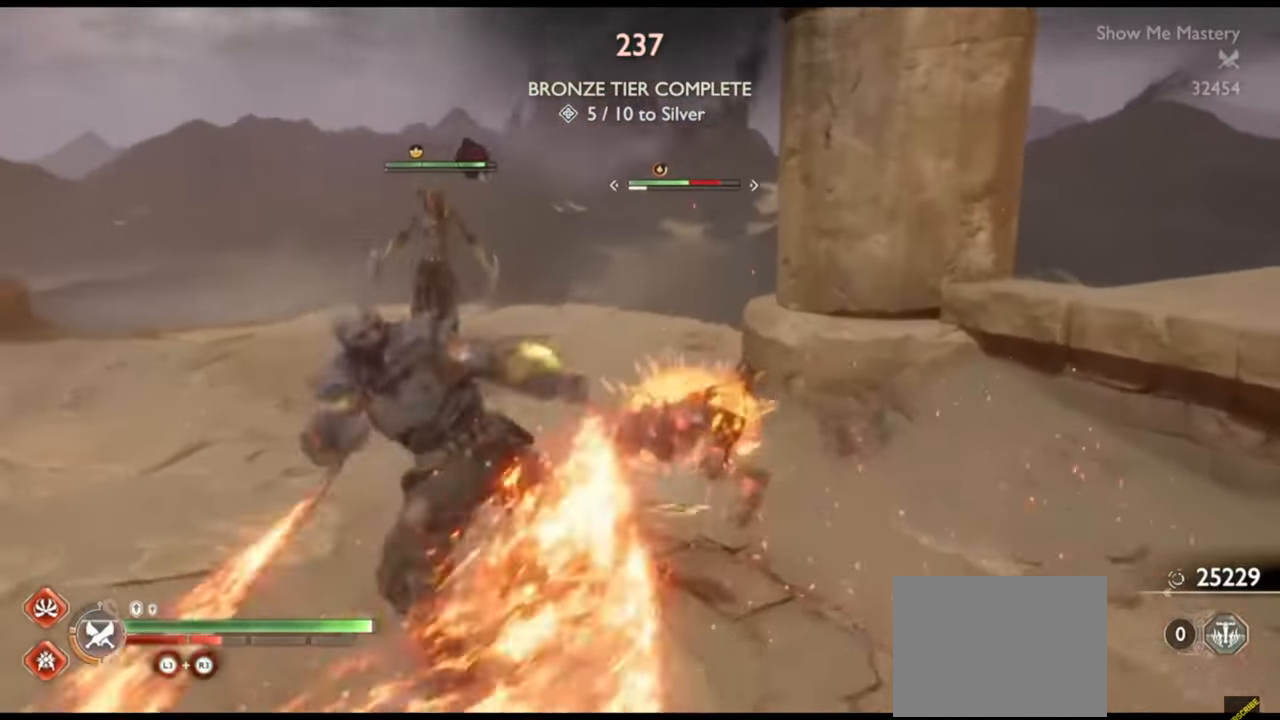
{"buttons": ["SQUARE", "R2"], "left_stick": "up", "right_stick": "center", "events": [[17, "R2", "down"], [50, "SQUARE", "down"], [150, "R2", "up"], [150, "SQUARE", "up"], [367, "R2", "down"], [417, "SQUARE", "down"]]}
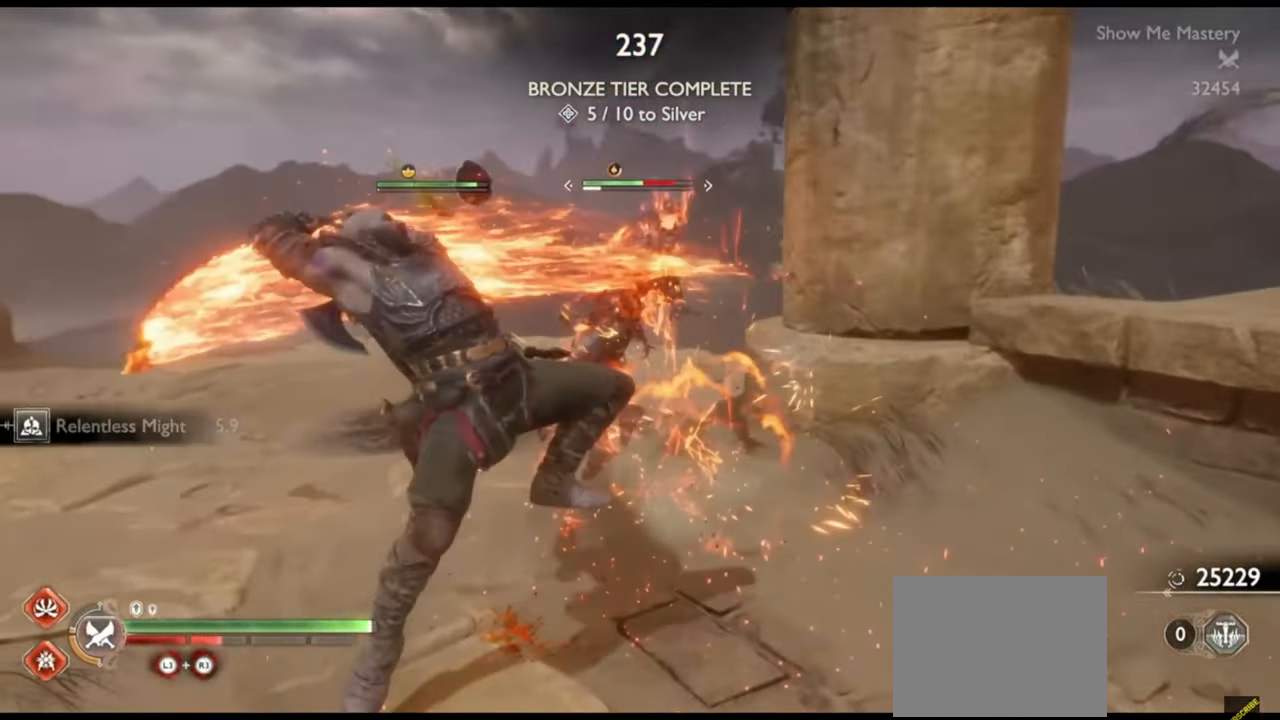
{"buttons": [], "left_stick": "up-left", "right_stick": "center", "events": [[17, "R2", "up"], [17, "SQUARE", "up"], [17, "left_stick", "up-left"], [200, "R2", "down"], [267, "SQUARE", "down"], [333, "SQUARE", "up"], [350, "R2", "up"], [450, "right_stick", "left"], [500, "right_stick", "center"]]}
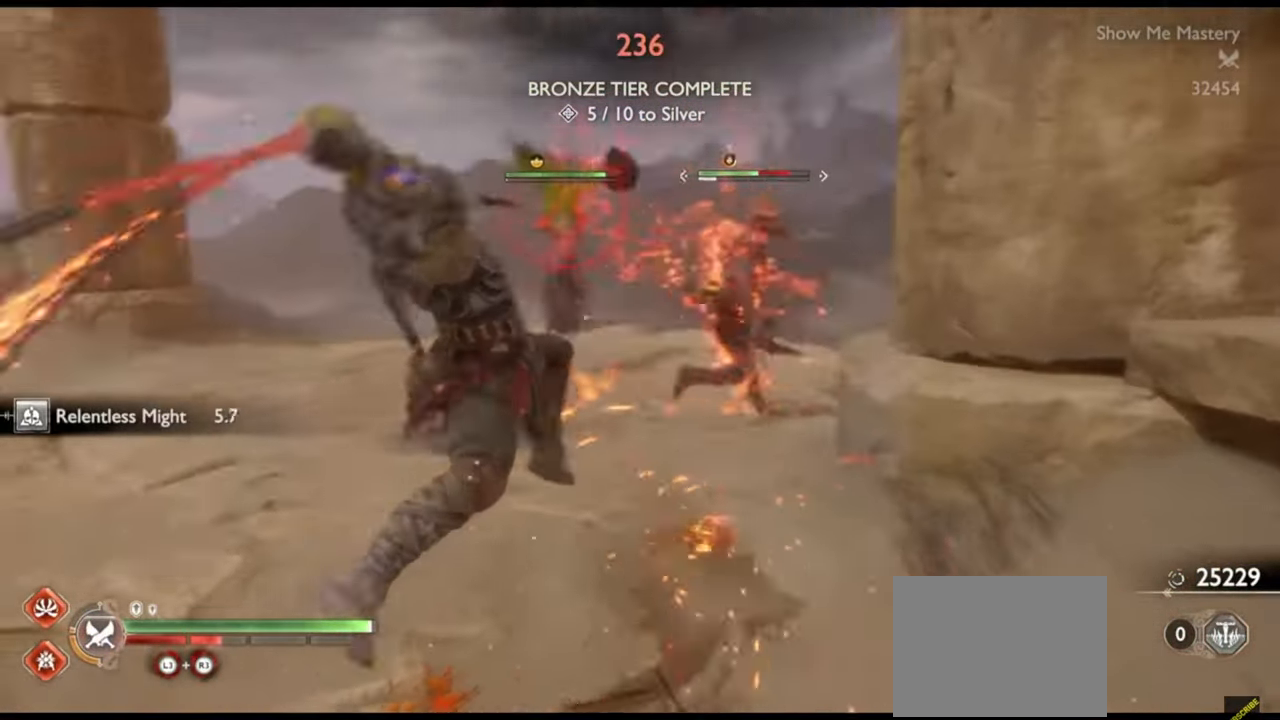
{"buttons": [], "left_stick": "center", "right_stick": "center", "events": [[33, "R2", "down"], [83, "SQUARE", "down"], [167, "SQUARE", "up"], [183, "R2", "up"], [233, "R2", "down"], [250, "SQUARE", "down"], [350, "SQUARE", "up"], [367, "R2", "up"], [433, "left_stick", "center"]]}